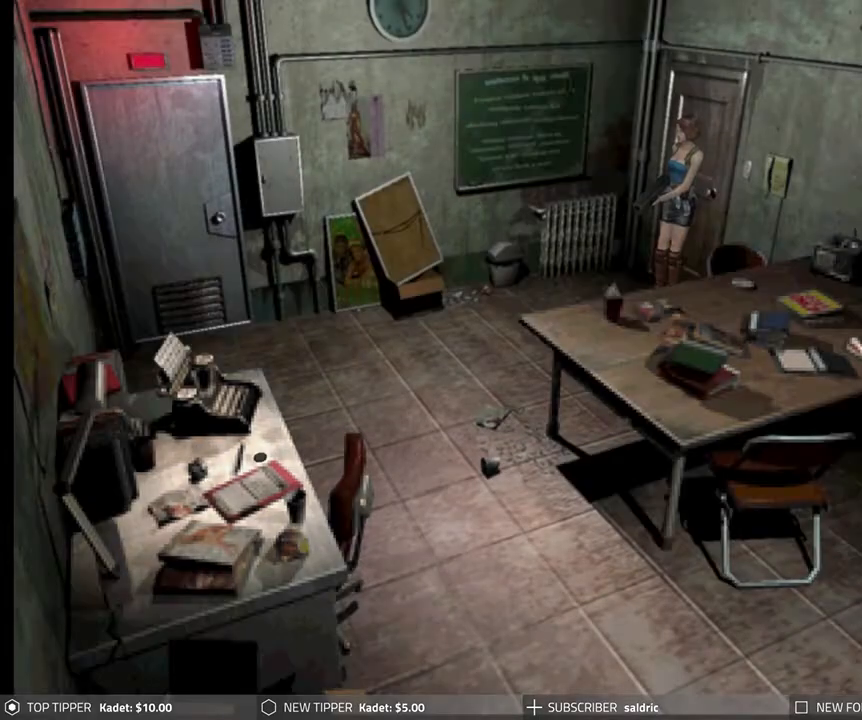
Gameplay with a controller (PlayStation layout); each line is a JSON object with the inputs held at the frame after it. "events" lists button and stick changes between this image and that frame as [ms after this image, input, new state], when the widget could be followed in between. Not read: right_stick.
{"buttons": ["DPAD_RIGHT"], "left_stick": "center", "events": [[17, "DPAD_RIGHT", "down"]]}
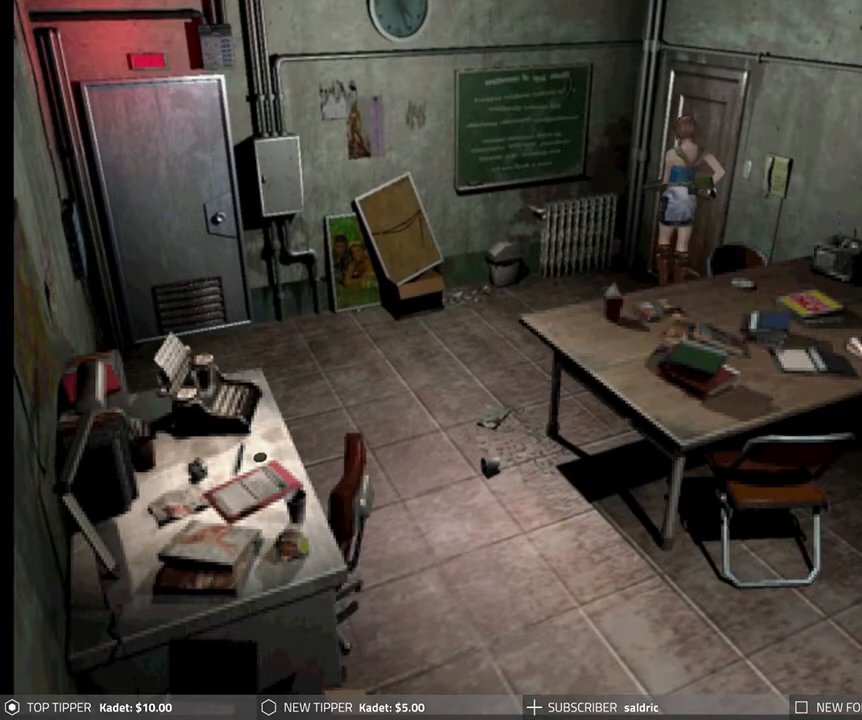
{"buttons": ["DPAD_DOWN", "DPAD_RIGHT"], "left_stick": "center", "events": [[83, "DPAD_DOWN", "down"]]}
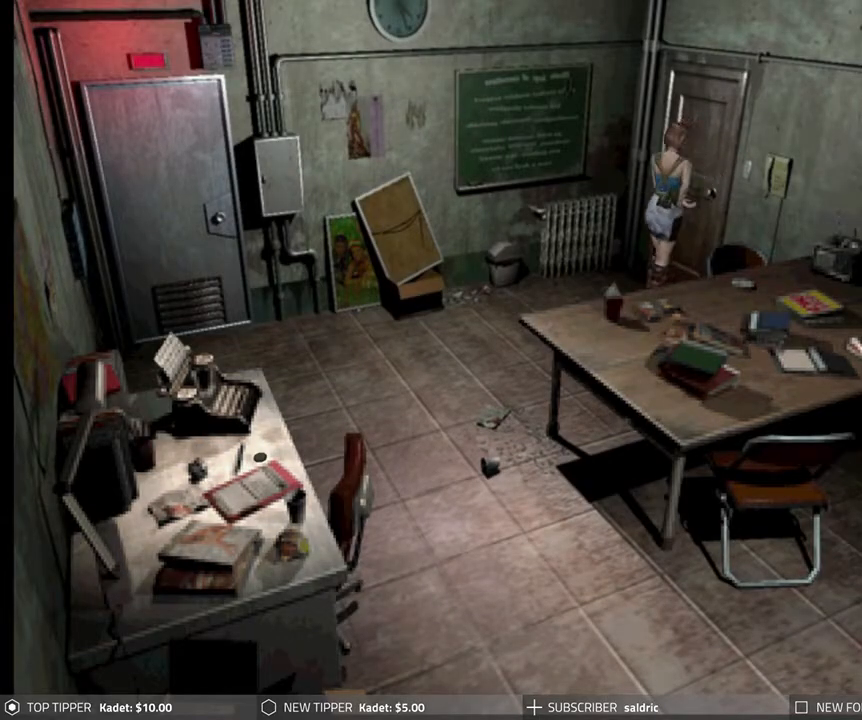
{"buttons": ["DPAD_DOWN"], "left_stick": "center", "events": [[67, "DPAD_RIGHT", "up"]]}
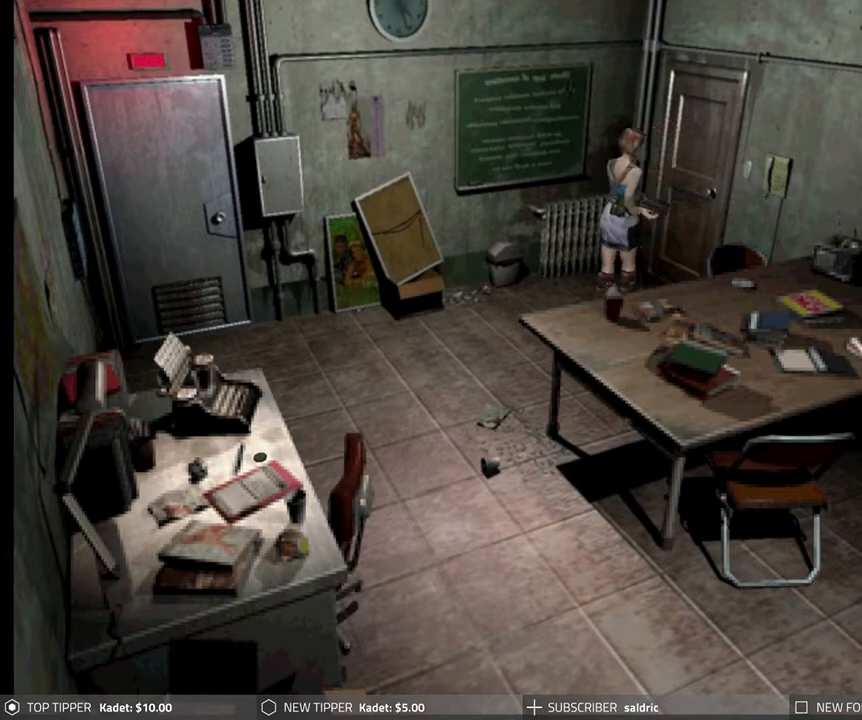
{"buttons": ["DPAD_DOWN"], "left_stick": "center", "events": []}
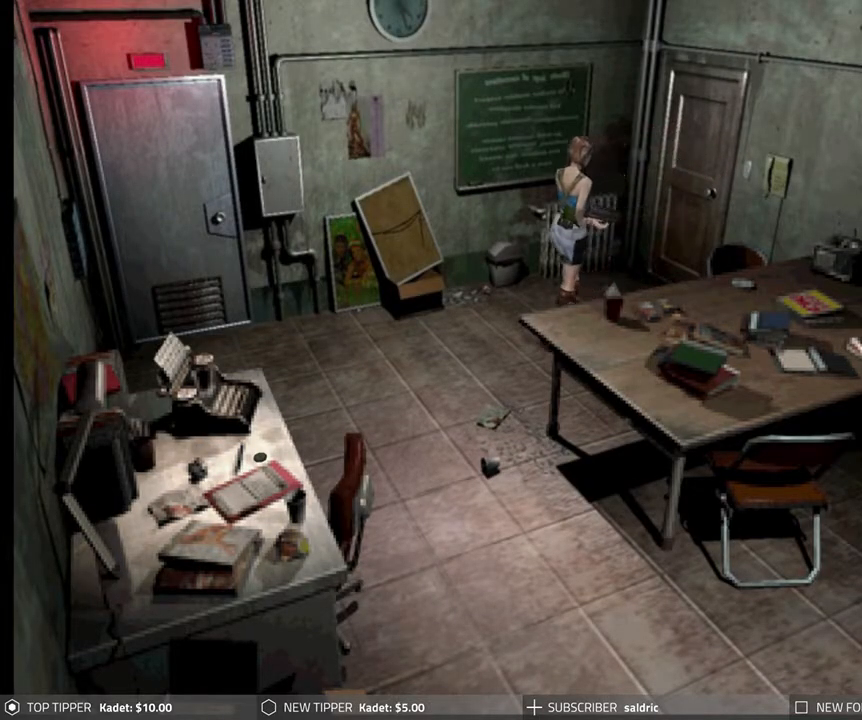
{"buttons": ["DPAD_DOWN"], "left_stick": "center", "events": [[67, "DPAD_RIGHT", "down"], [150, "DPAD_RIGHT", "up"]]}
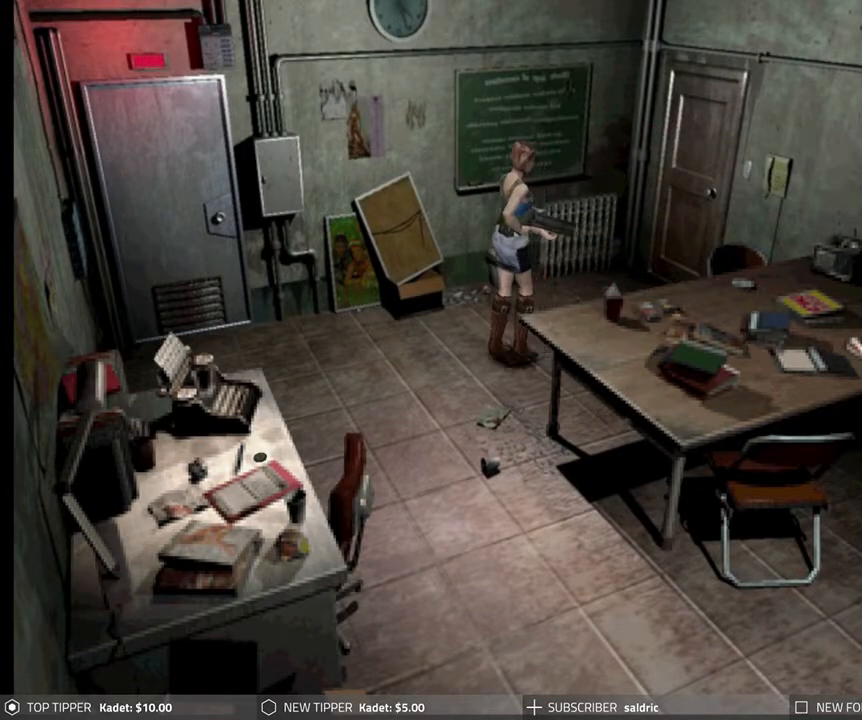
{"buttons": ["DPAD_DOWN"], "left_stick": "center", "events": [[100, "DPAD_RIGHT", "down"], [300, "DPAD_RIGHT", "up"]]}
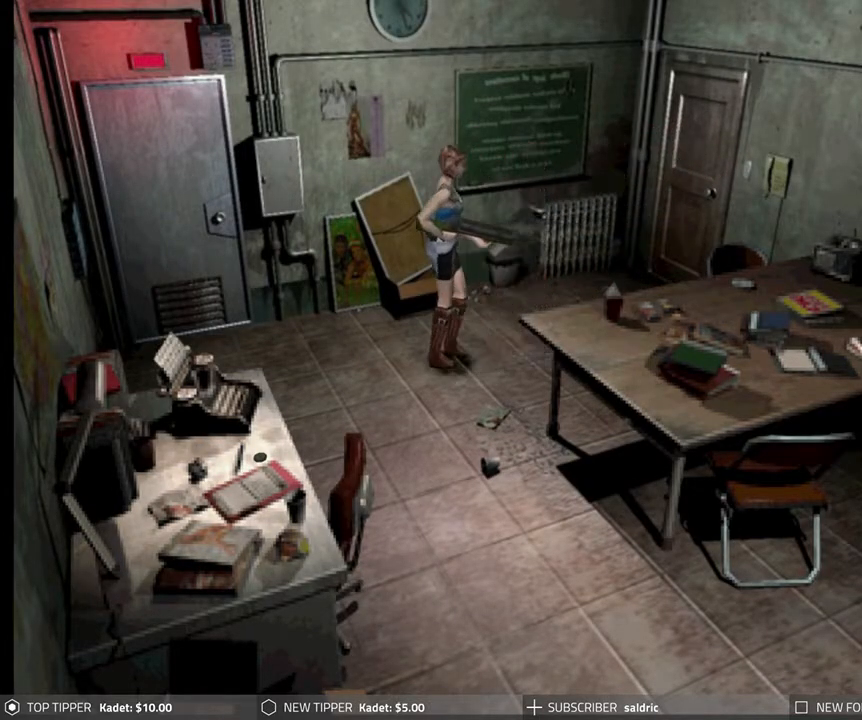
{"buttons": ["DPAD_DOWN"], "left_stick": "center", "events": [[67, "DPAD_RIGHT", "down"], [300, "DPAD_RIGHT", "up"]]}
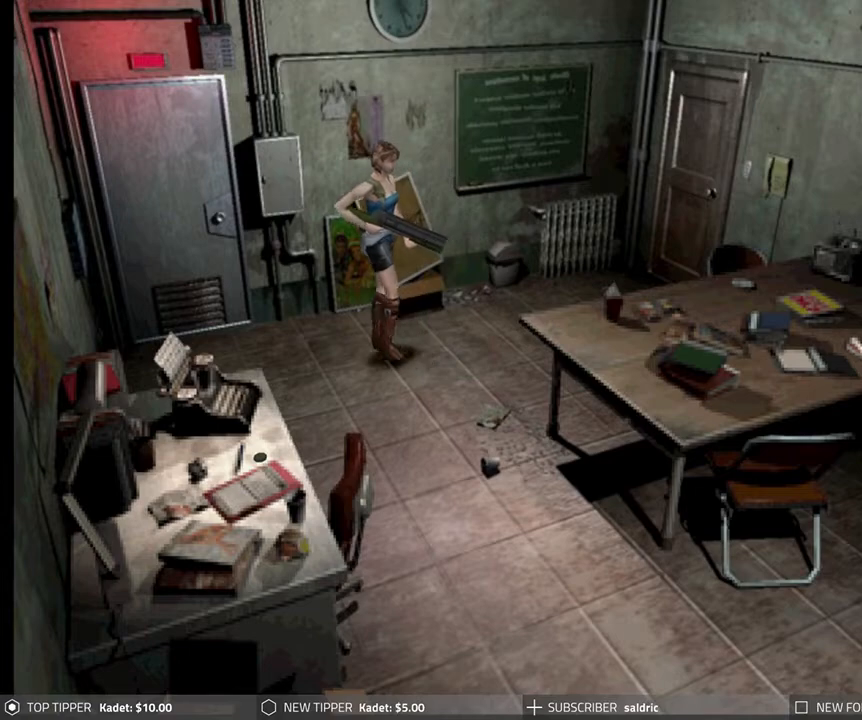
{"buttons": ["DPAD_DOWN"], "left_stick": "center", "events": []}
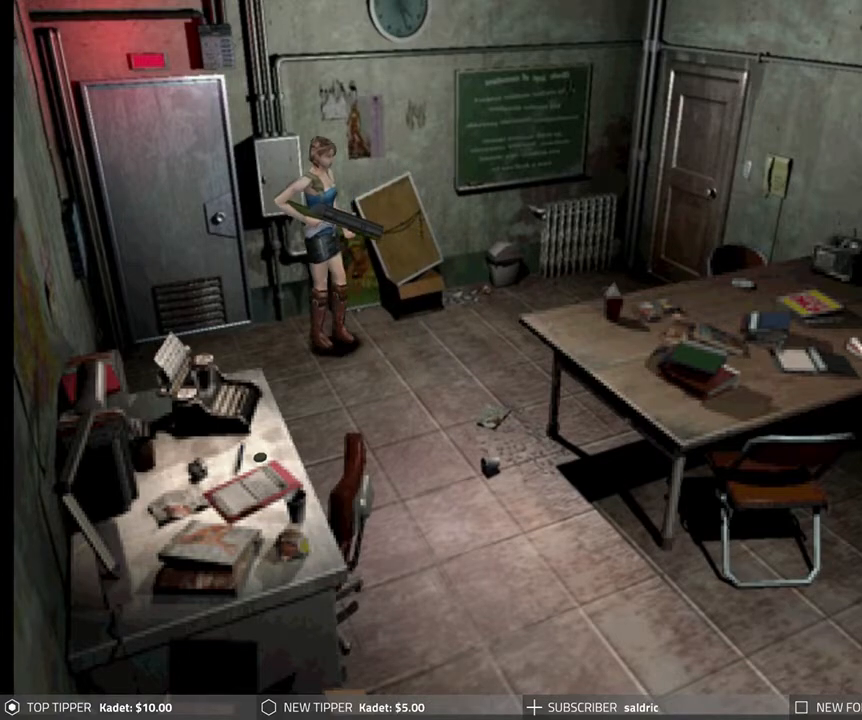
{"buttons": ["DPAD_DOWN"], "left_stick": "center", "events": []}
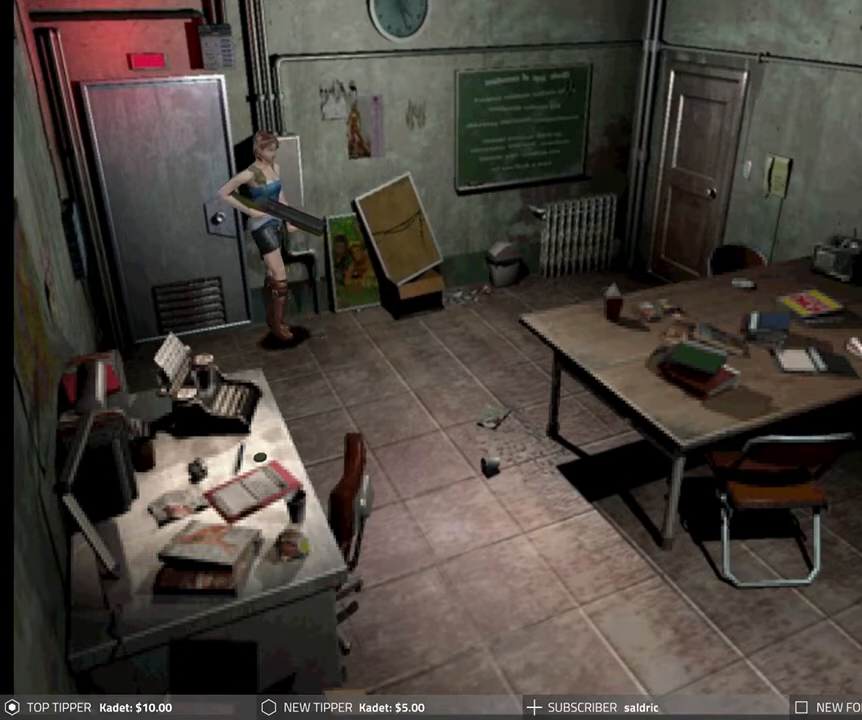
{"buttons": ["DPAD_DOWN"], "left_stick": "center", "events": []}
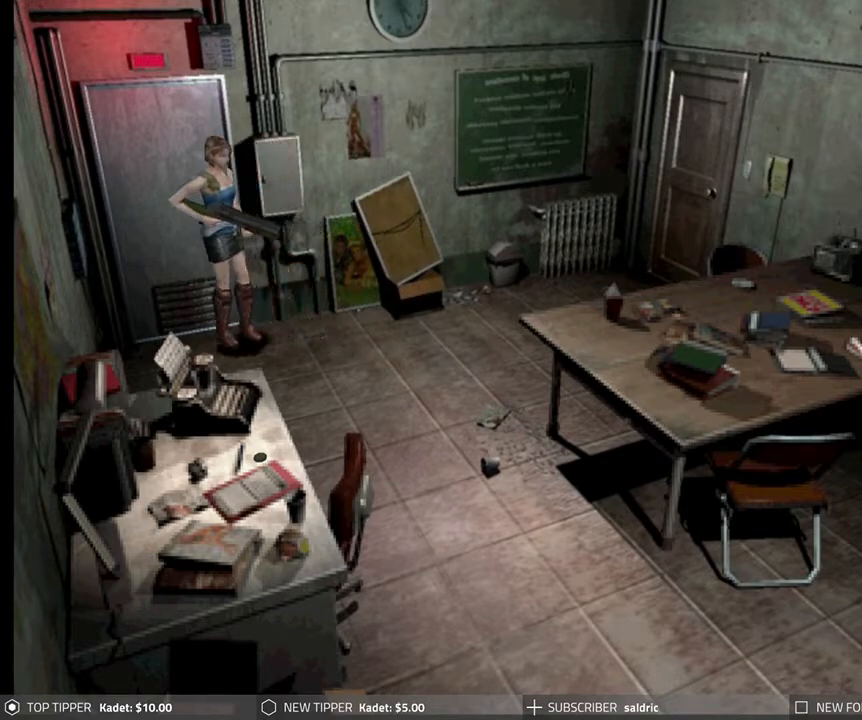
{"buttons": ["DPAD_LEFT"], "left_stick": "center", "events": [[17, "DPAD_LEFT", "down"], [117, "DPAD_DOWN", "up"]]}
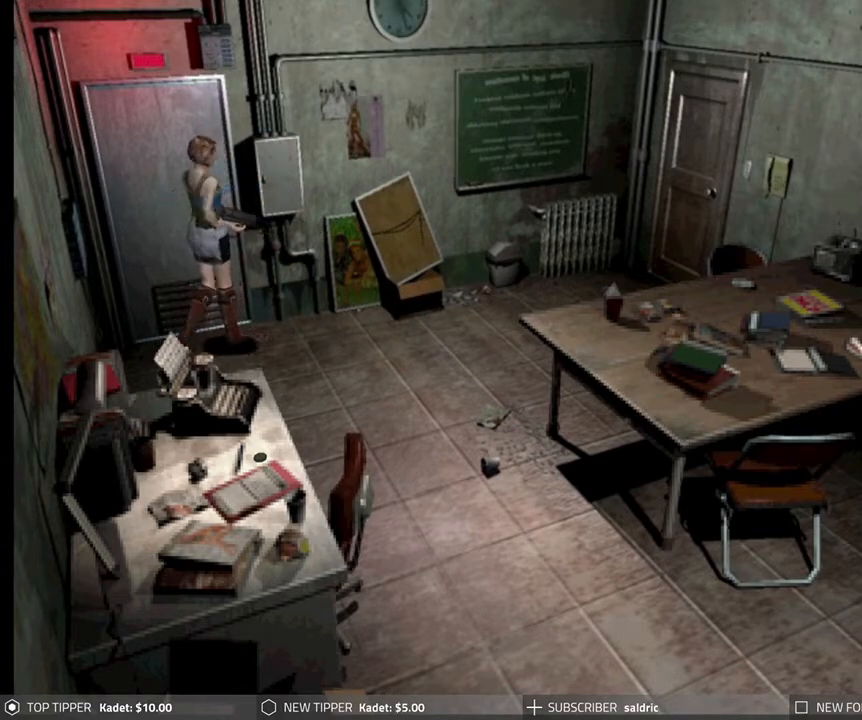
{"buttons": [], "left_stick": "center", "events": [[317, "CROSS", "down"], [383, "DPAD_LEFT", "up"], [467, "CROSS", "up"]]}
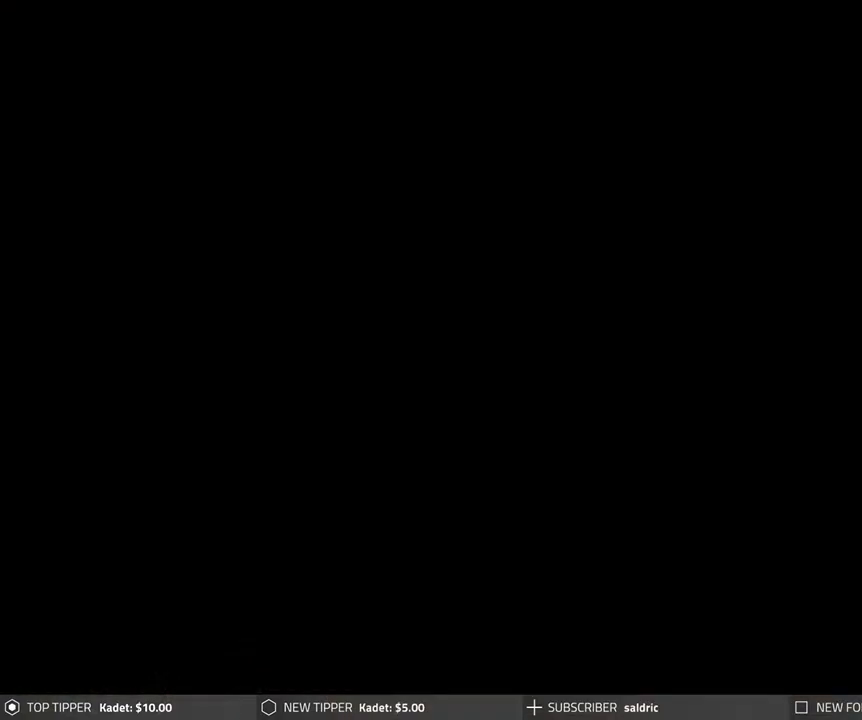
{"buttons": [], "left_stick": "center", "events": [[17, "CROSS", "down"], [500, "CROSS", "up"]]}